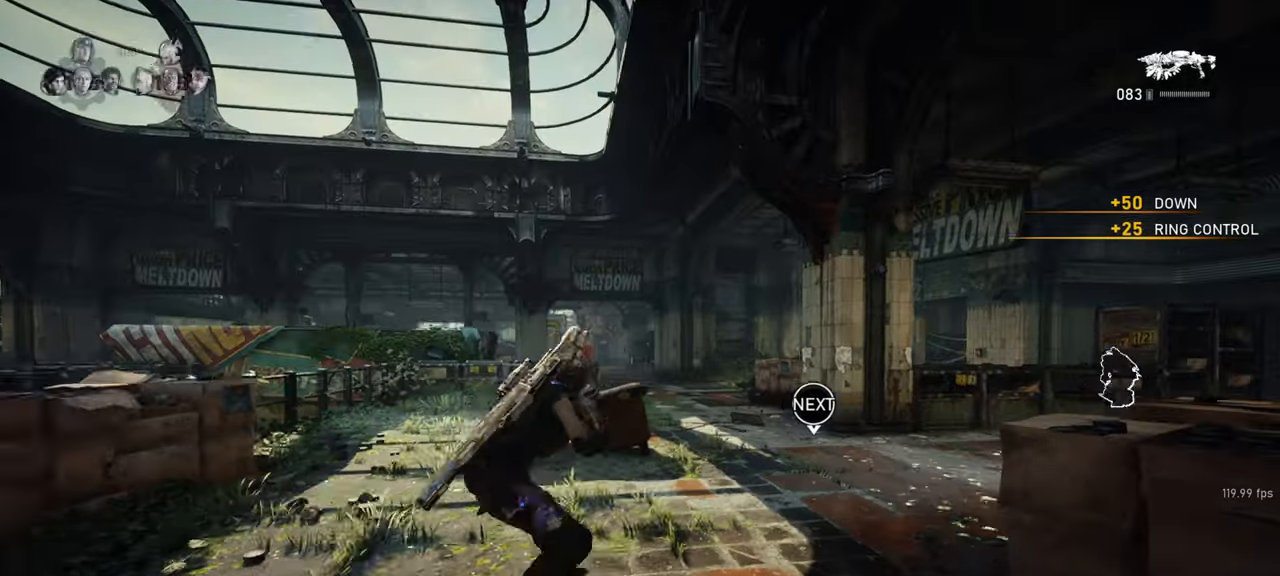
Gameplay with keyboard and mouse; each line is a JSON object with the keys and mouse buttons held at the frame after it. "events" lists presses ("down") and releases ("up") of "a", "ctrl", "d", "e", "f", "q", "r", "s", "shift", "space", "tab", "w", "mouse_left", "mouse_right", "mouse_mb4", "mouse_mb5", "mouse_wheel_up" and "mouse_wheel_down" between this image and that frame as [ms after this image, input, new state], when the widget could be followed in between. "mouse_left", "mouse_right", "mouse_mb4", "mouse_mb5", "mouse_wheel_up", "mouse_wheel_down" = the "left", "right", "mb4", "mb5", "wheel_up", "wheel_down" buttons of the "mouse" list. No other keys are recorded. Mouse movement is not recorded. Not read: mouse_middle.
{"keys": ["q", "w"], "mouse": ["right"], "events": [[17, "mouse_wheel_down", "up"], [367, "space", "down"], [400, "mouse_right", "down"], [483, "q", "down"], [483, "space", "up"]]}
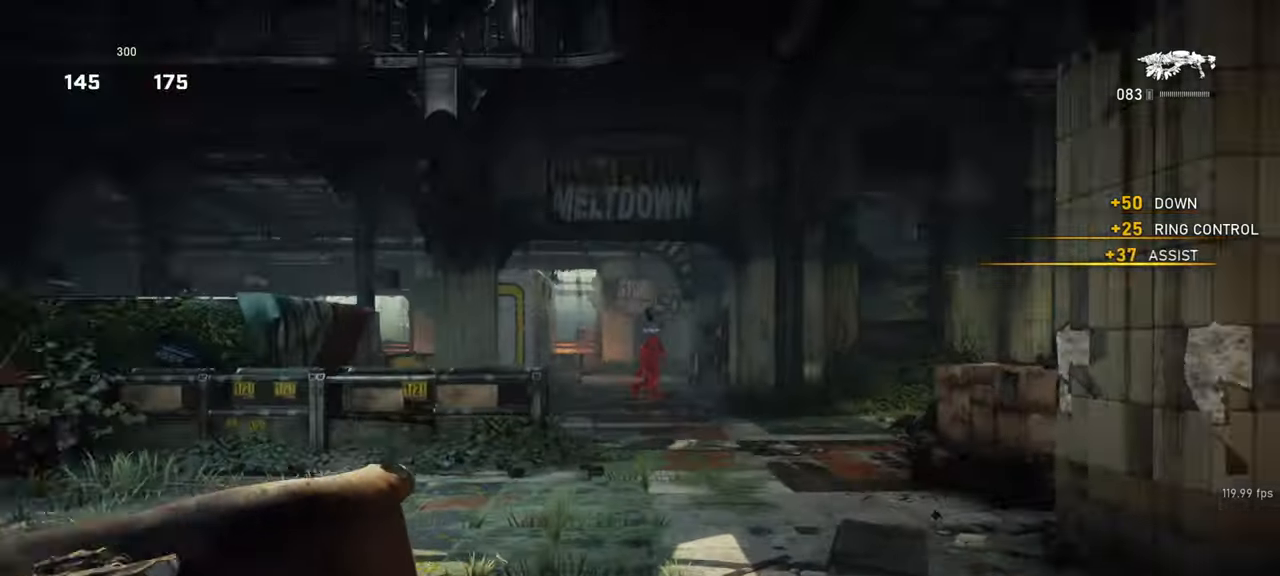
{"keys": ["d", "q"], "mouse": ["left", "right"], "events": [[50, "mouse_left", "down"], [67, "q", "up"], [83, "d", "down"], [117, "q", "down"], [167, "w", "up"], [200, "q", "up"], [267, "q", "down"], [350, "q", "up"], [433, "q", "down"]]}
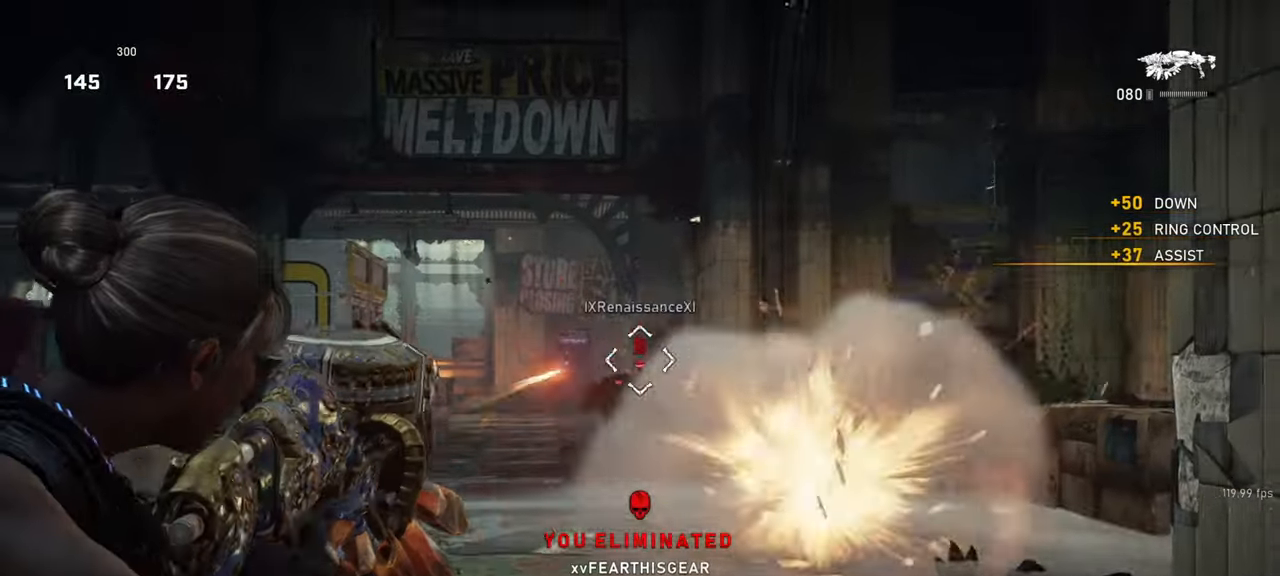
{"keys": ["w"], "mouse": ["left", "right"], "events": [[17, "q", "up"], [67, "d", "up"], [250, "w", "down"], [317, "q", "down"], [383, "q", "up"]]}
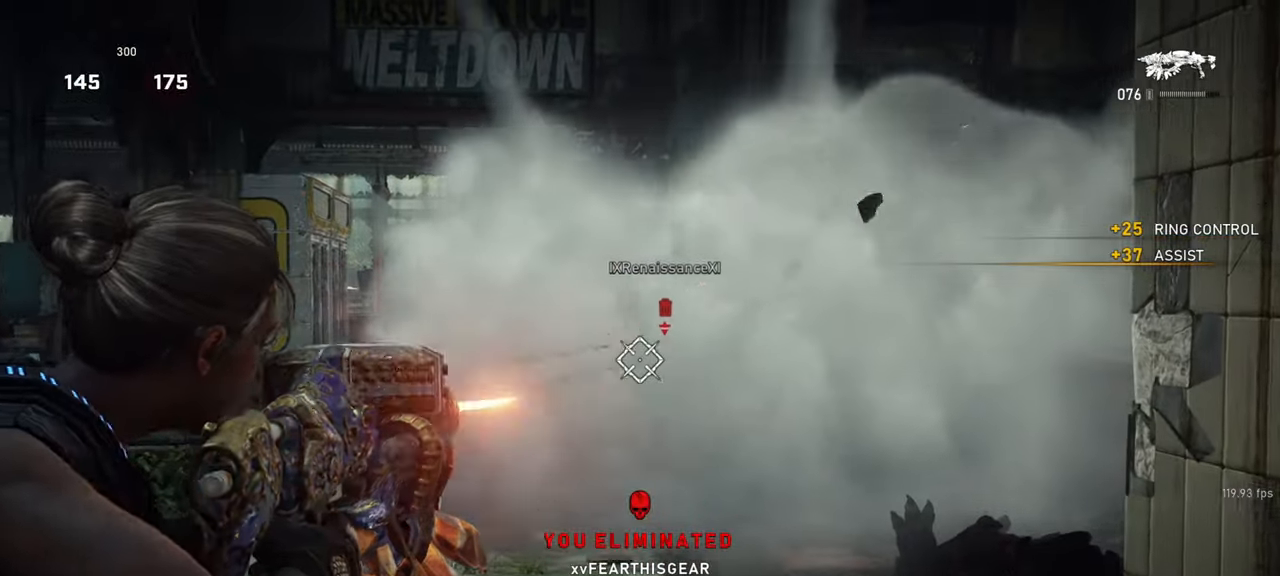
{"keys": ["a", "w"], "mouse": ["left", "right"], "events": [[67, "d", "down"], [167, "d", "up"], [333, "a", "down"]]}
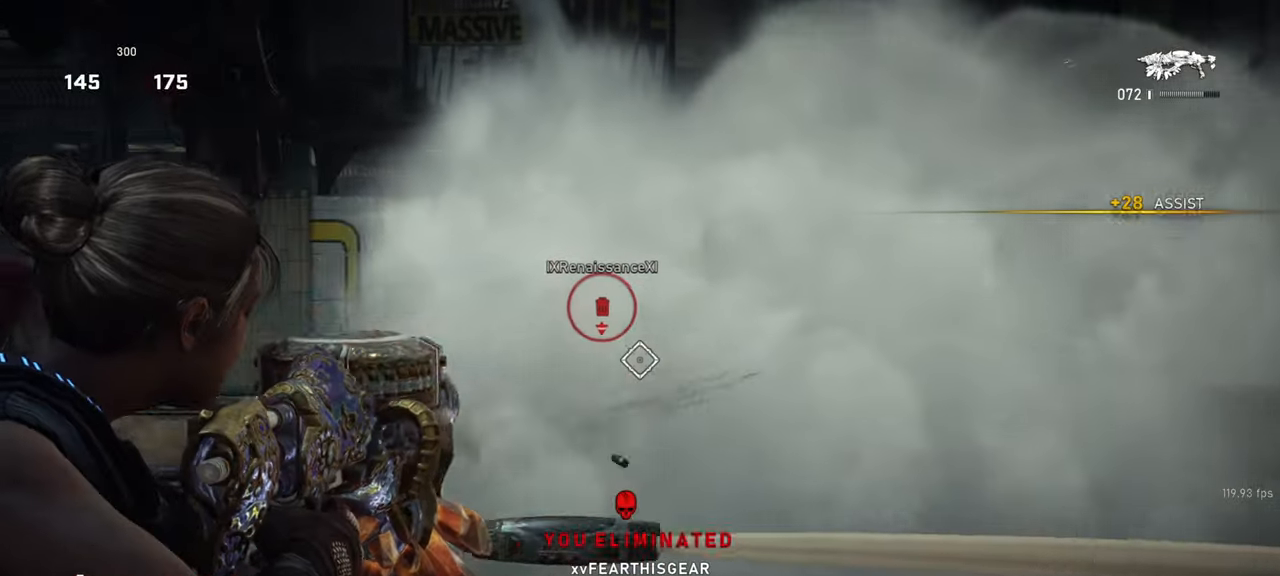
{"keys": ["d", "w"], "mouse": ["left", "right"], "events": [[117, "a", "up"], [250, "d", "down"]]}
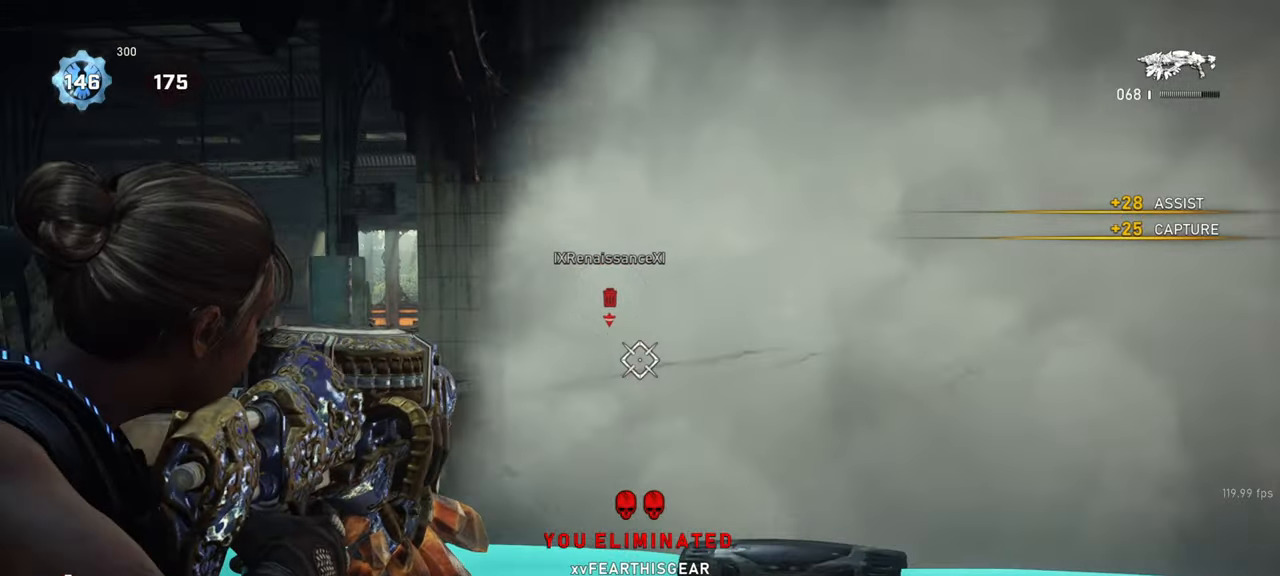
{"keys": ["a"], "mouse": ["left", "right"], "events": [[100, "w", "up"], [450, "d", "up"], [483, "d", "down"], [500, "a", "down"], [500, "d", "up"]]}
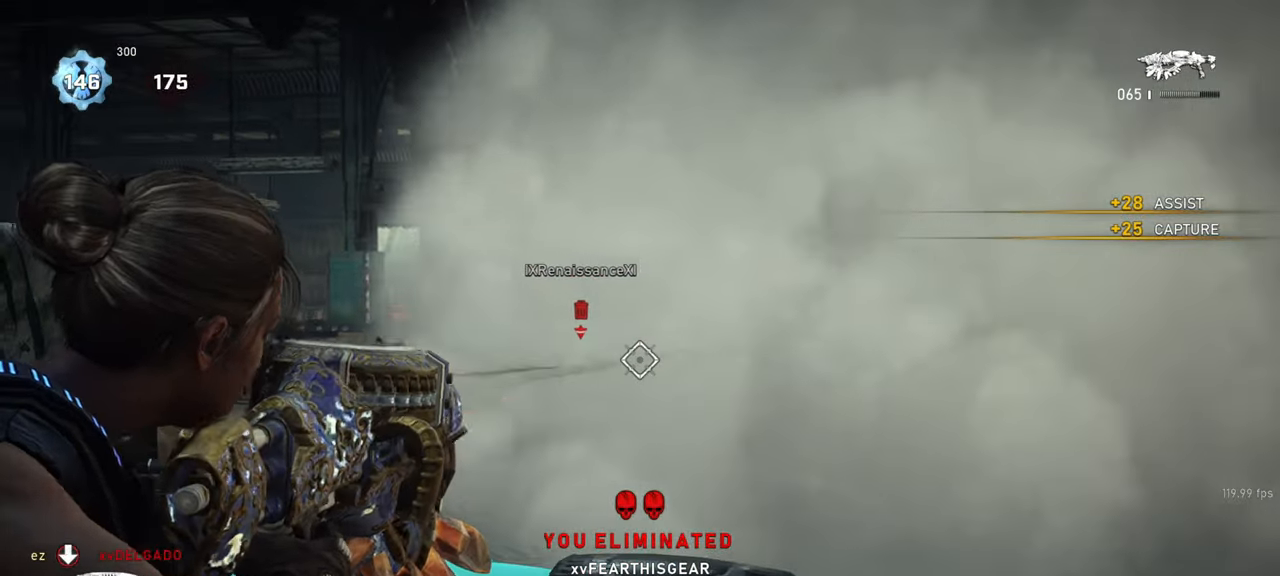
{"keys": ["d"], "mouse": ["right"], "events": [[100, "w", "down"], [200, "a", "up"], [200, "d", "down"], [383, "mouse_left", "up"], [467, "w", "up"]]}
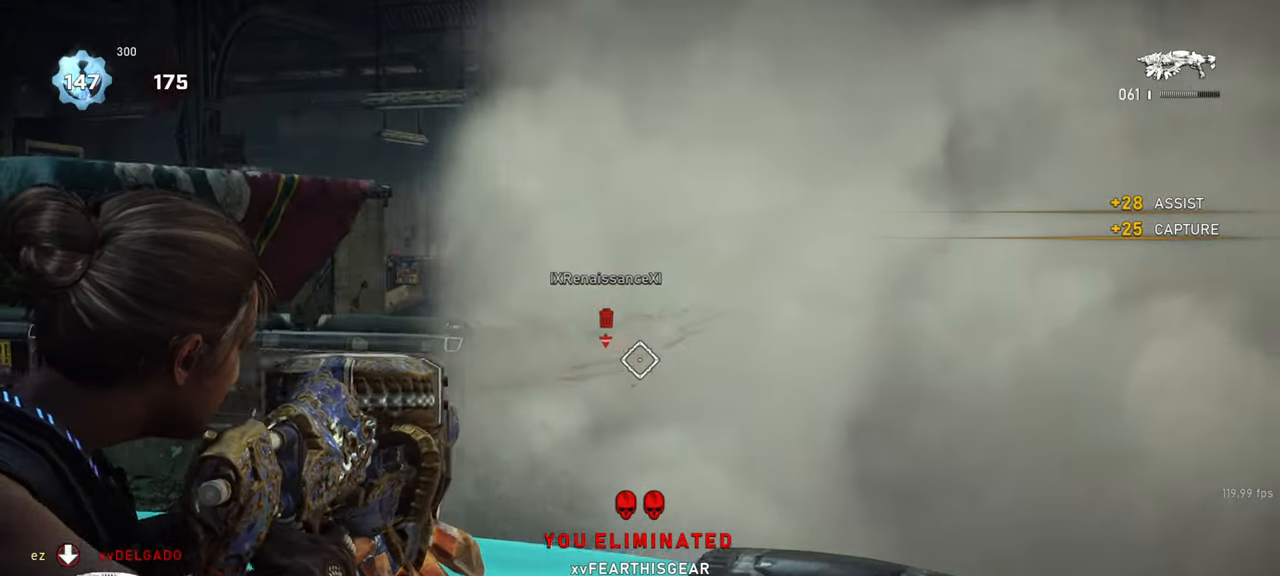
{"keys": ["d"], "mouse": ["left", "right"], "events": [[50, "mouse_left", "down"]]}
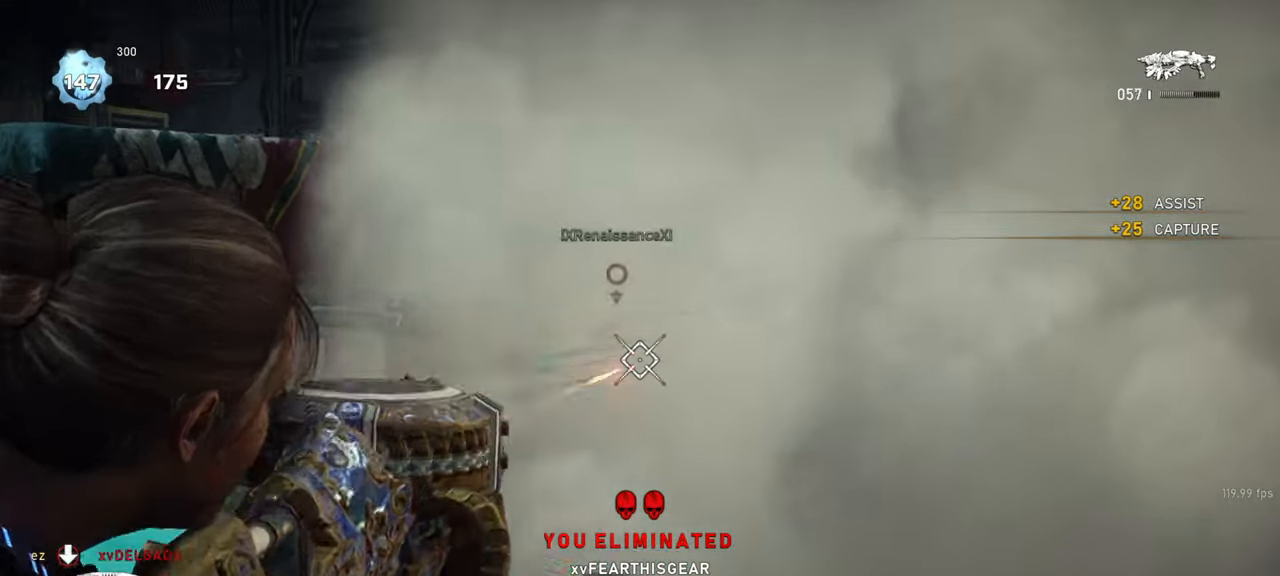
{"keys": ["d", "shift", "w"], "mouse": [], "events": [[133, "mouse_left", "up"], [200, "mouse_right", "up"], [250, "shift", "down"], [350, "w", "down"]]}
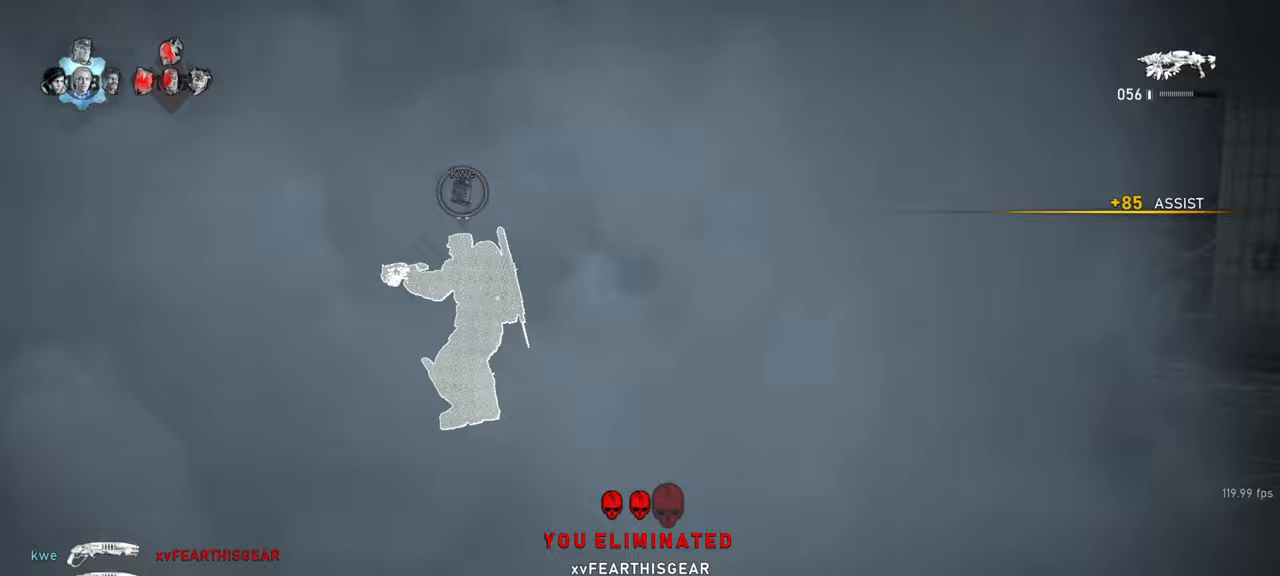
{"keys": ["shift", "space", "w"], "mouse": [], "events": [[167, "d", "up"], [250, "mouse_wheel_down", "down"], [450, "mouse_wheel_down", "up"], [483, "space", "down"]]}
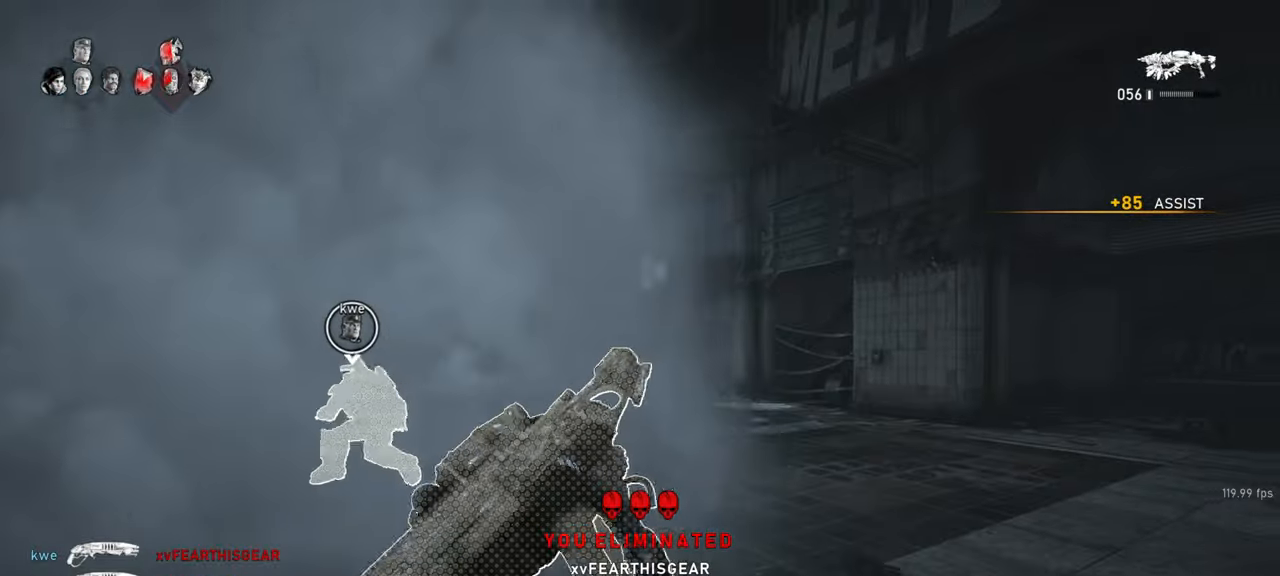
{"keys": ["space", "w"], "mouse": [], "events": [[433, "shift", "up"]]}
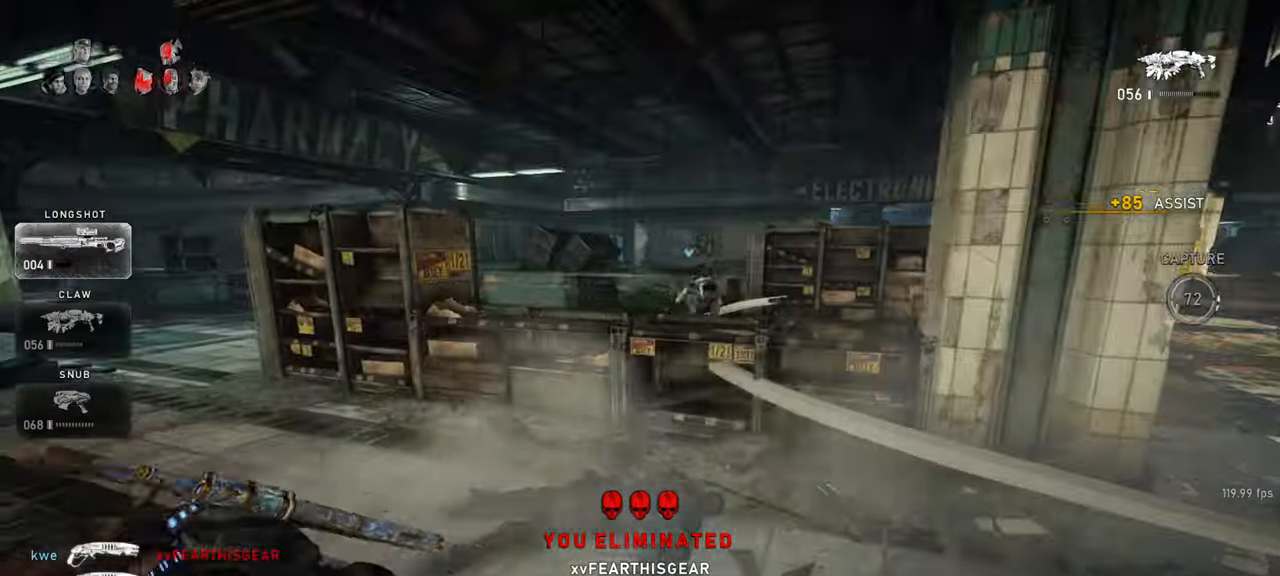
{"keys": ["w"], "mouse": [], "events": [[217, "d", "down"], [217, "shift", "down"], [350, "space", "up"], [450, "d", "up"], [500, "shift", "up"]]}
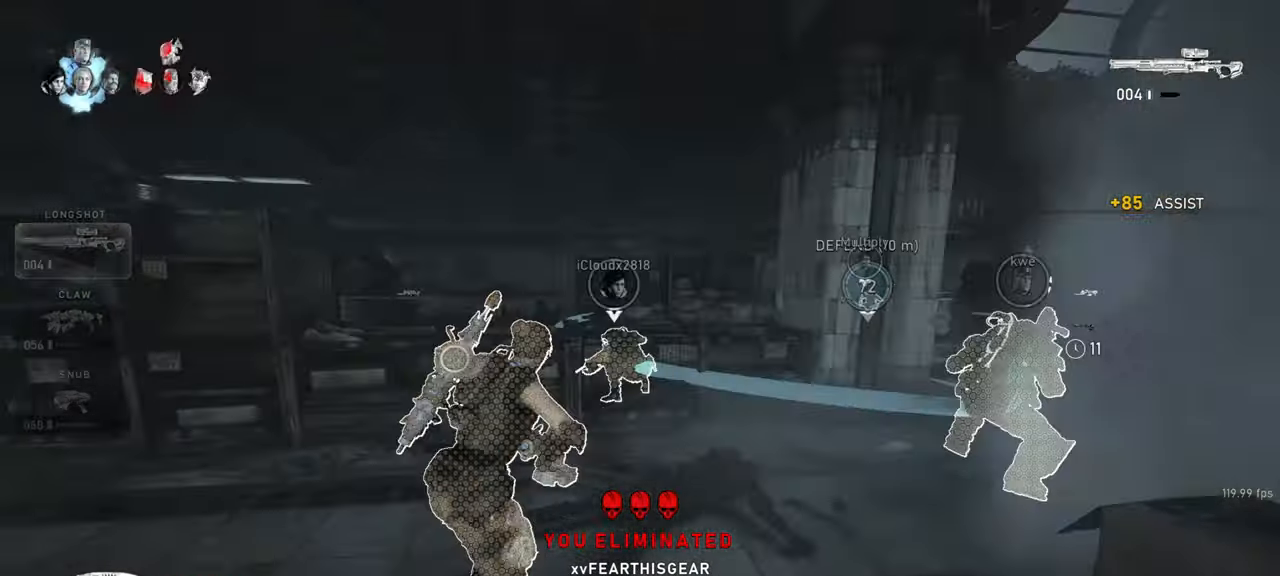
{"keys": ["d", "shift"], "mouse": [], "events": [[33, "mouse_wheel_down", "down"], [83, "f", "down"], [150, "space", "down"], [167, "f", "up"], [217, "shift", "down"], [233, "mouse_wheel_down", "up"], [250, "mouse_wheel_down", "down"], [267, "mouse_wheel_down", "up"], [317, "shift", "up"], [333, "space", "up"], [350, "w", "up"], [367, "d", "down"], [500, "shift", "down"]]}
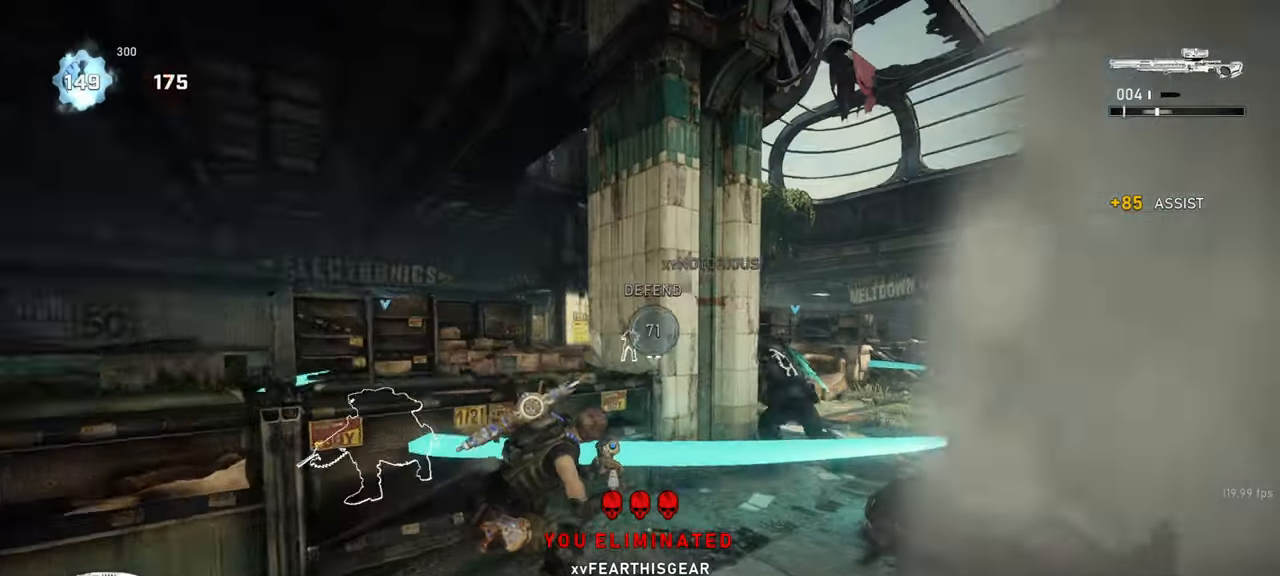
{"keys": ["shift", "space", "w"], "mouse": ["wheel_down"], "events": [[83, "s", "down"], [150, "s", "up"], [233, "w", "down"], [267, "shift", "up"], [300, "d", "up"], [367, "mouse_wheel_down", "down"], [400, "shift", "down"], [450, "space", "down"]]}
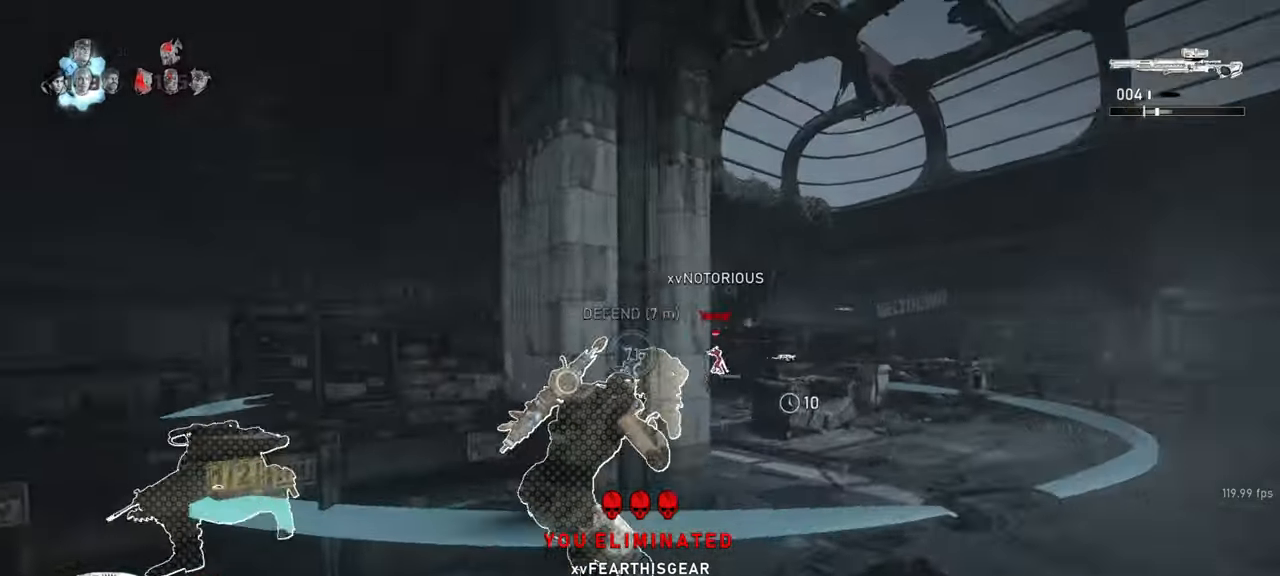
{"keys": ["shift", "space", "w"], "mouse": [], "events": [[67, "mouse_wheel_down", "up"], [333, "r", "down"], [350, "shift", "up"], [450, "r", "up"], [467, "shift", "down"]]}
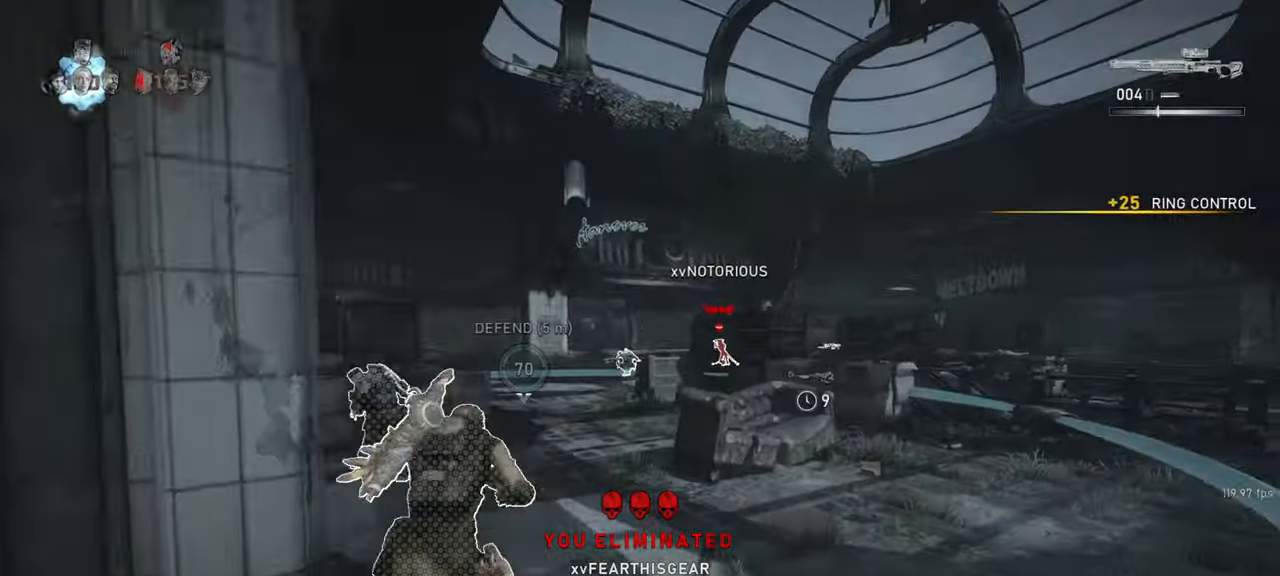
{"keys": ["a", "w"], "mouse": [], "events": [[233, "shift", "up"], [250, "space", "up"], [300, "a", "down"]]}
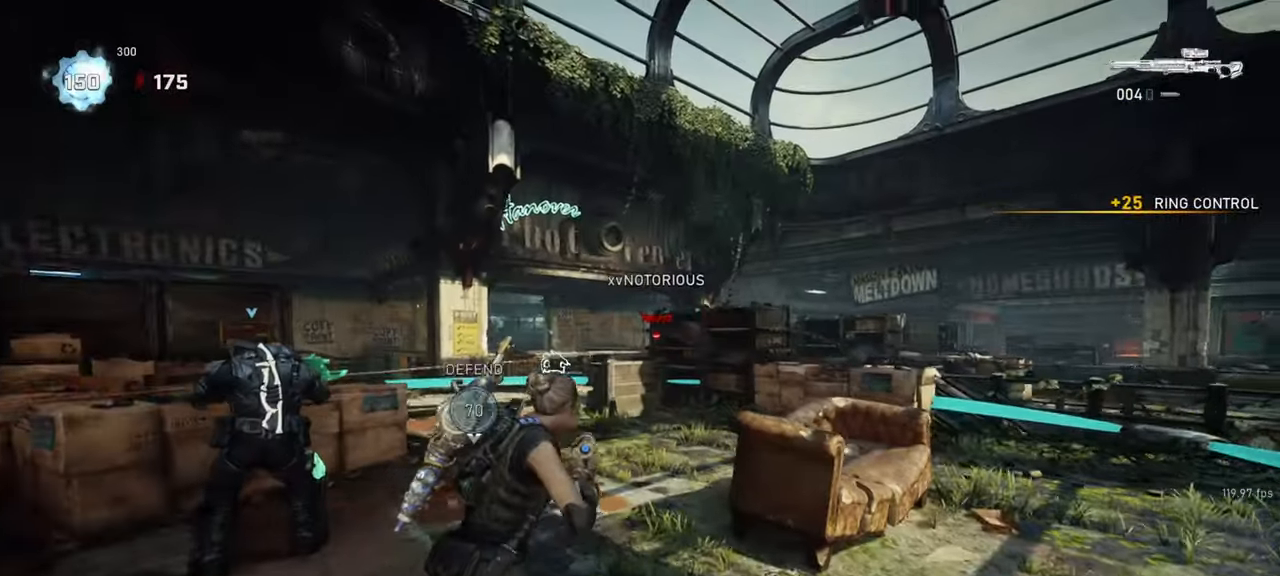
{"keys": ["shift", "w"], "mouse": [], "events": [[167, "shift", "down"], [283, "a", "up"]]}
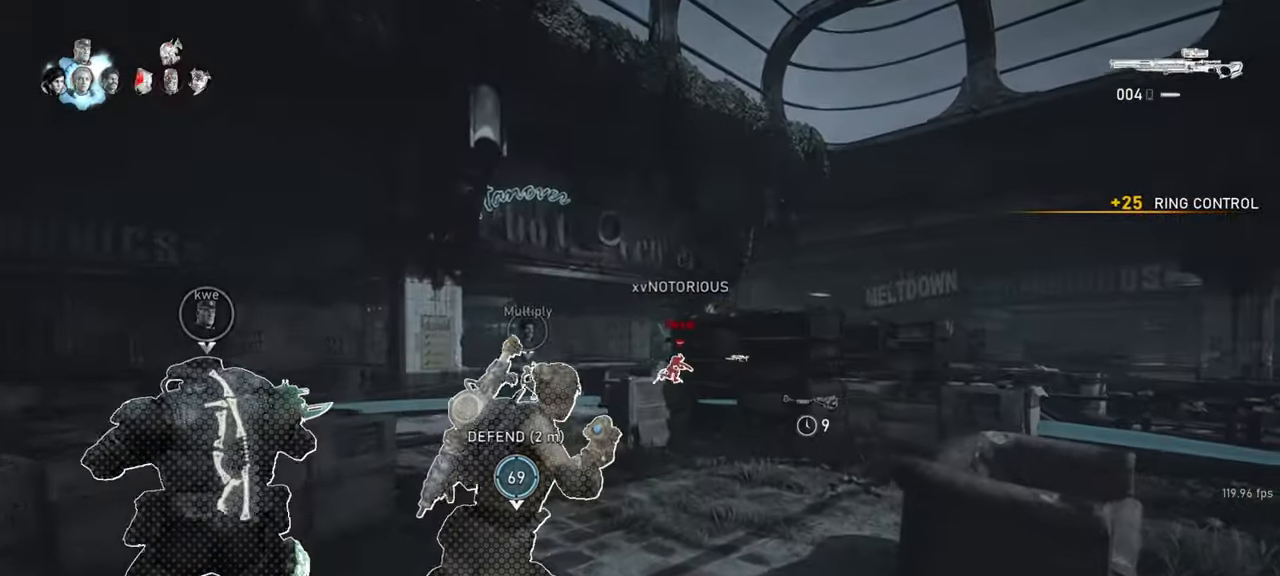
{"keys": ["shift", "w"], "mouse": [], "events": [[117, "a", "down"], [367, "a", "up"], [400, "d", "down"], [400, "shift", "up"], [467, "shift", "down"], [483, "d", "up"]]}
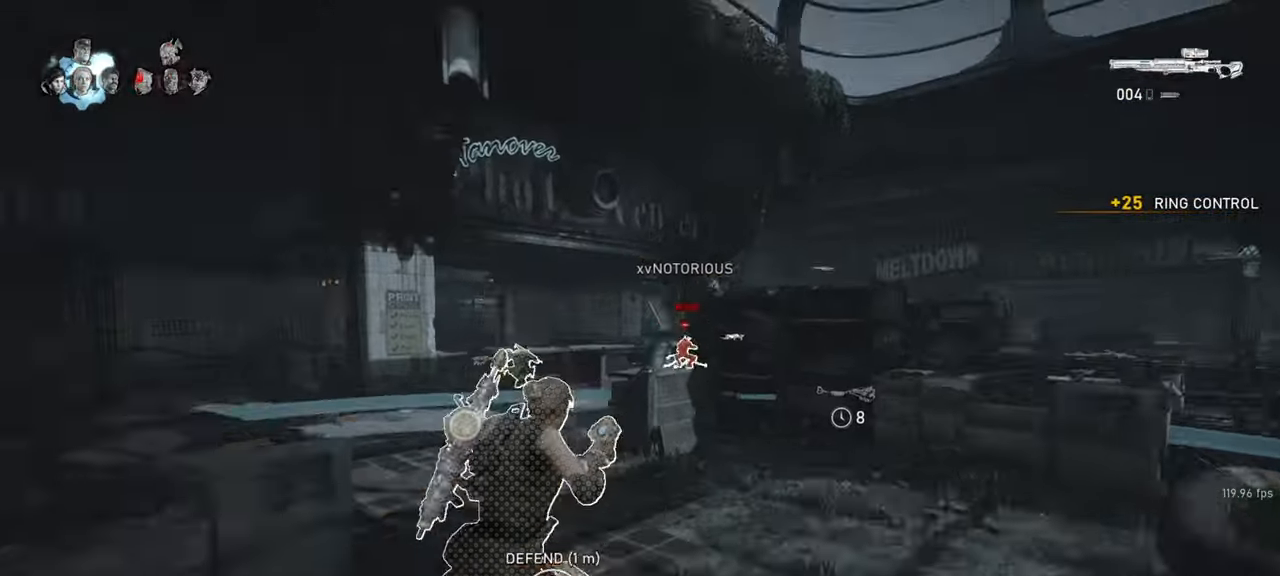
{"keys": ["shift"], "mouse": [], "events": [[183, "mouse_wheel_down", "down"], [267, "shift", "up"], [383, "shift", "down"], [400, "mouse_wheel_down", "up"], [483, "w", "up"]]}
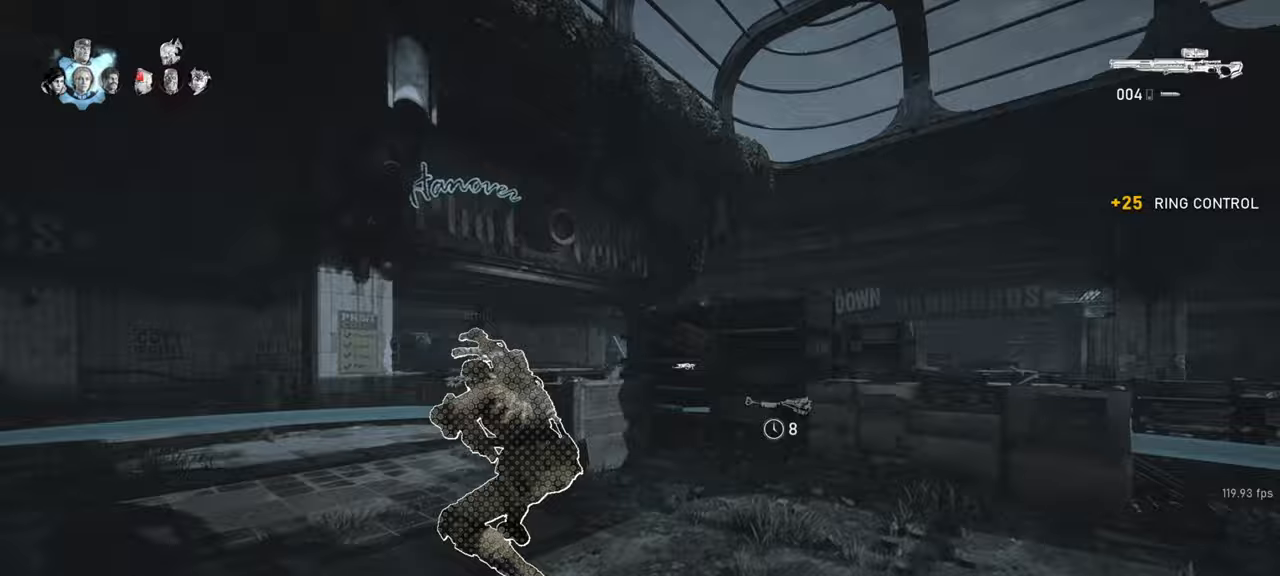
{"keys": ["a"], "mouse": ["right"], "events": [[33, "shift", "up"], [167, "s", "down"], [250, "a", "down"], [250, "shift", "down"], [283, "mouse_right", "down"], [317, "s", "up"], [417, "shift", "up"]]}
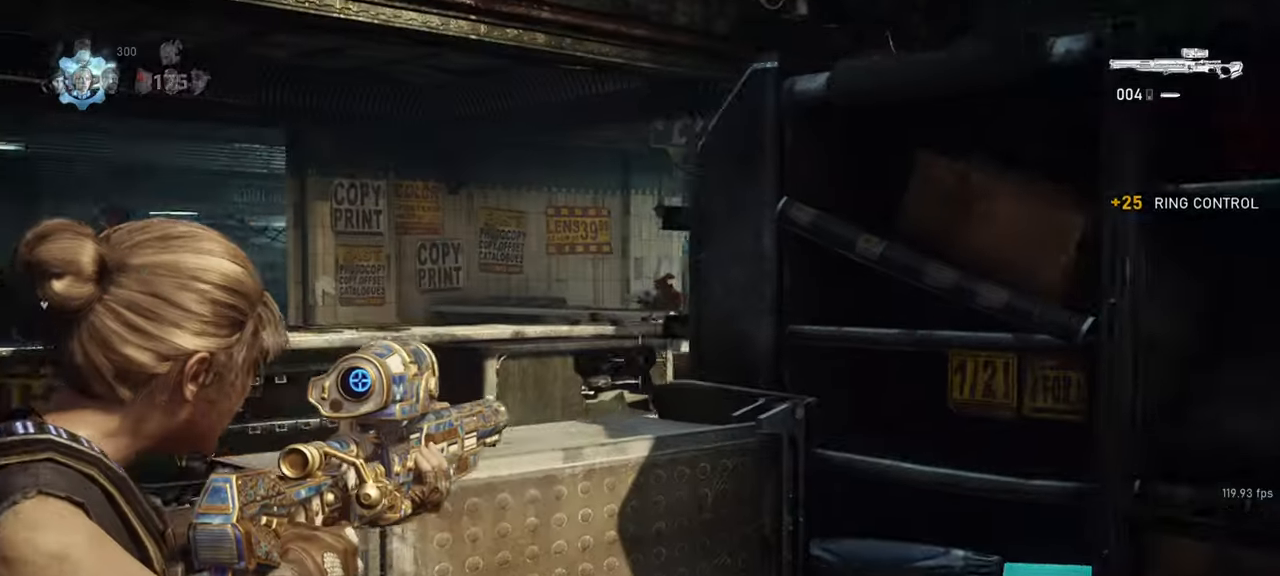
{"keys": ["a"], "mouse": [], "events": [[250, "a", "up"], [350, "mouse_left", "down"], [367, "a", "down"], [367, "space", "down"], [367, "w", "down"], [417, "space", "up"], [433, "w", "up"], [450, "mouse_right", "up"], [467, "mouse_left", "up"]]}
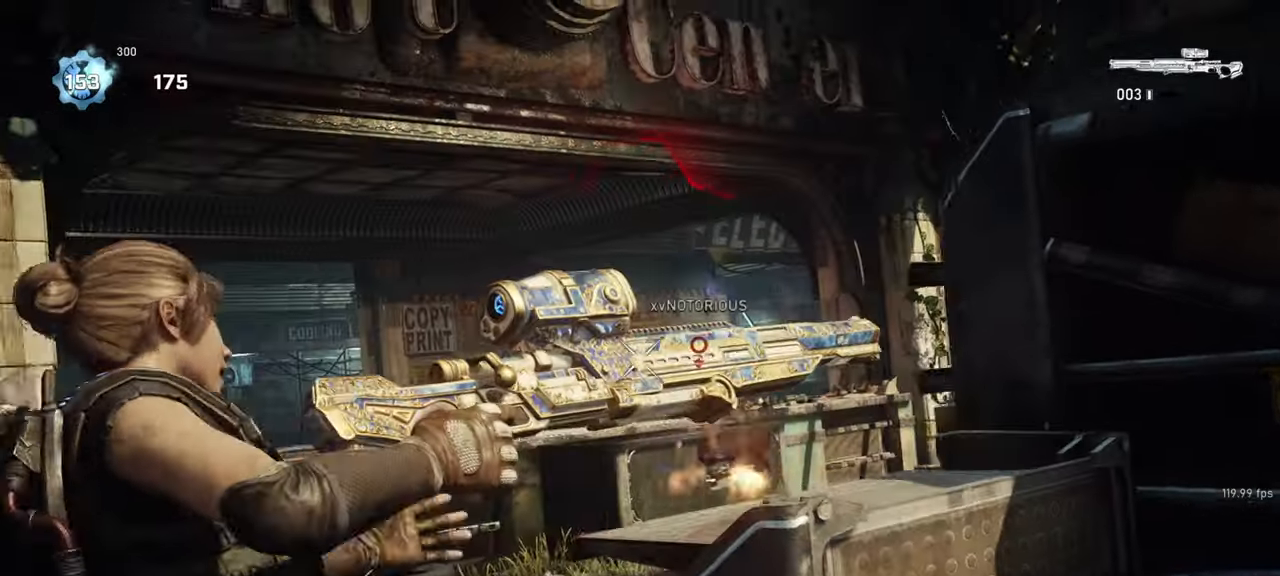
{"keys": ["shift", "space", "w"], "mouse": [], "events": [[33, "space", "down"], [133, "w", "down"], [200, "shift", "down"], [283, "a", "up"], [350, "shift", "up"], [450, "shift", "down"]]}
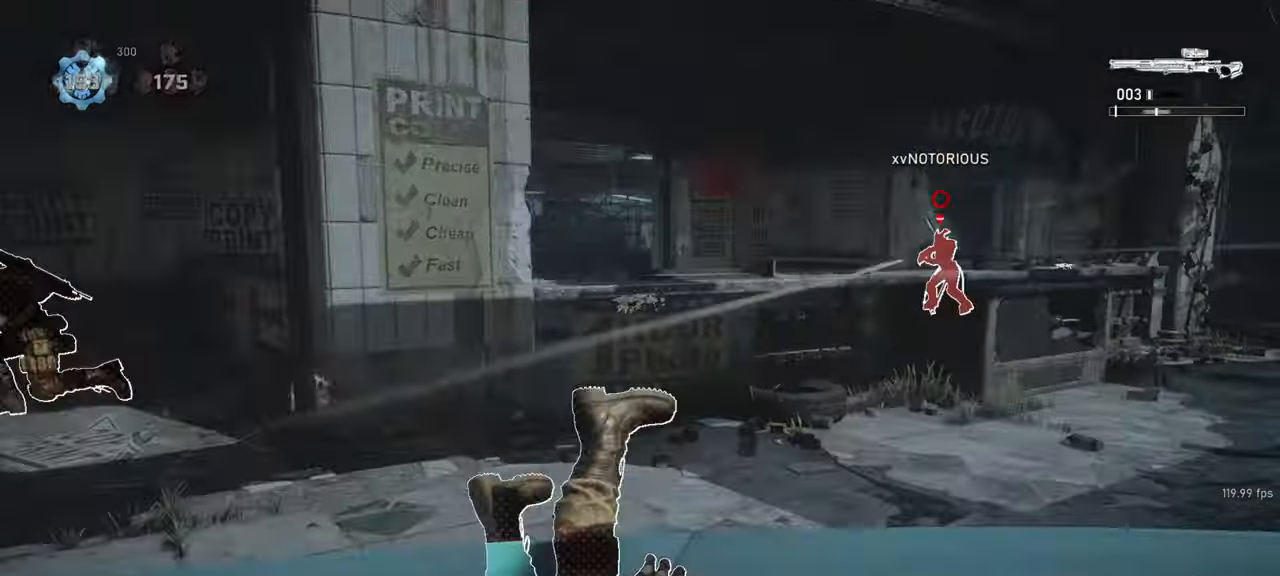
{"keys": ["a", "shift", "w"], "mouse": ["wheel_down"], "events": [[100, "shift", "up"], [383, "shift", "down"], [400, "a", "down"], [450, "space", "up"], [483, "mouse_wheel_down", "down"]]}
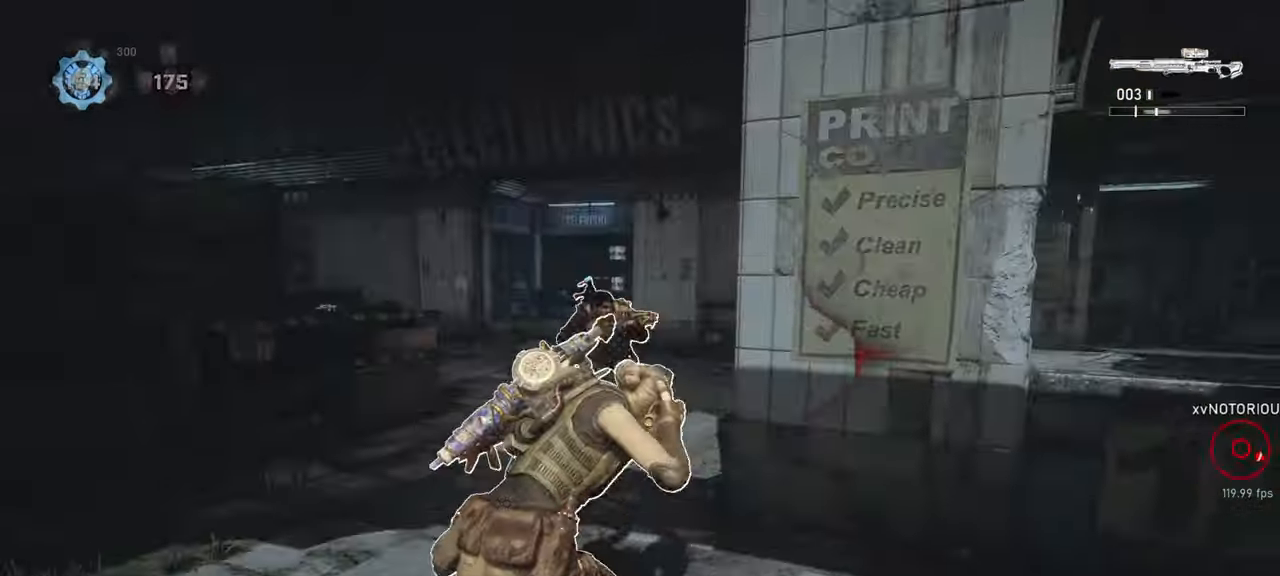
{"keys": ["r", "w"], "mouse": [], "events": [[167, "a", "up"], [183, "shift", "up"], [200, "mouse_wheel_down", "up"], [317, "mouse_wheel_down", "down"], [467, "mouse_wheel_down", "up"], [467, "r", "down"]]}
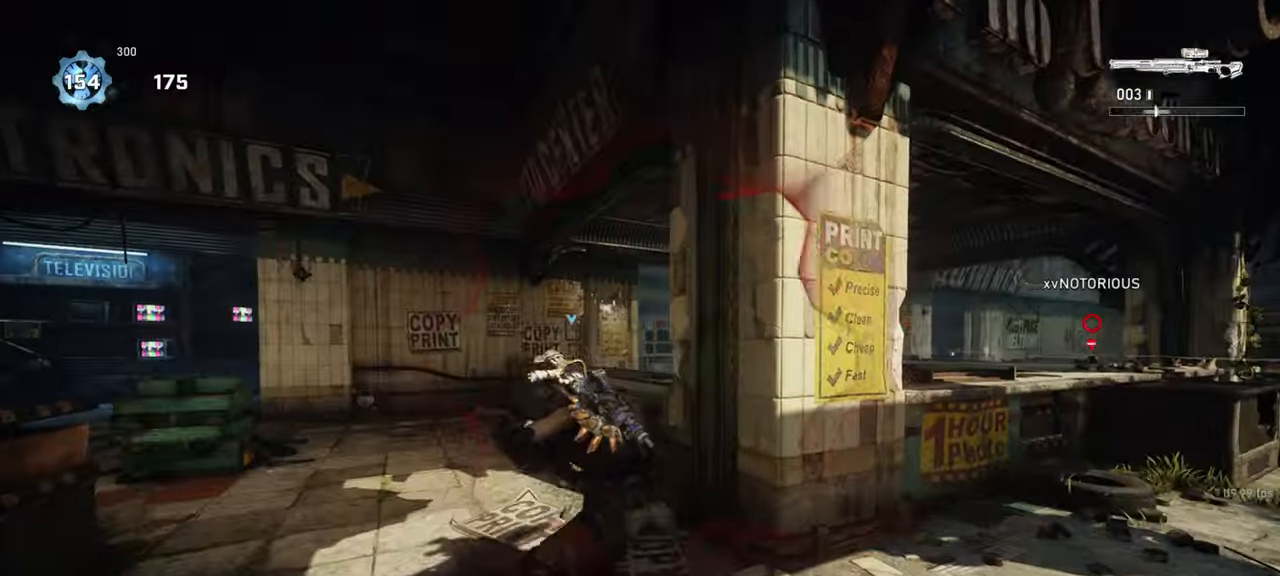
{"keys": ["a"], "mouse": [], "events": [[17, "a", "down"], [100, "shift", "down"], [133, "r", "up"], [133, "w", "up"], [450, "shift", "up"]]}
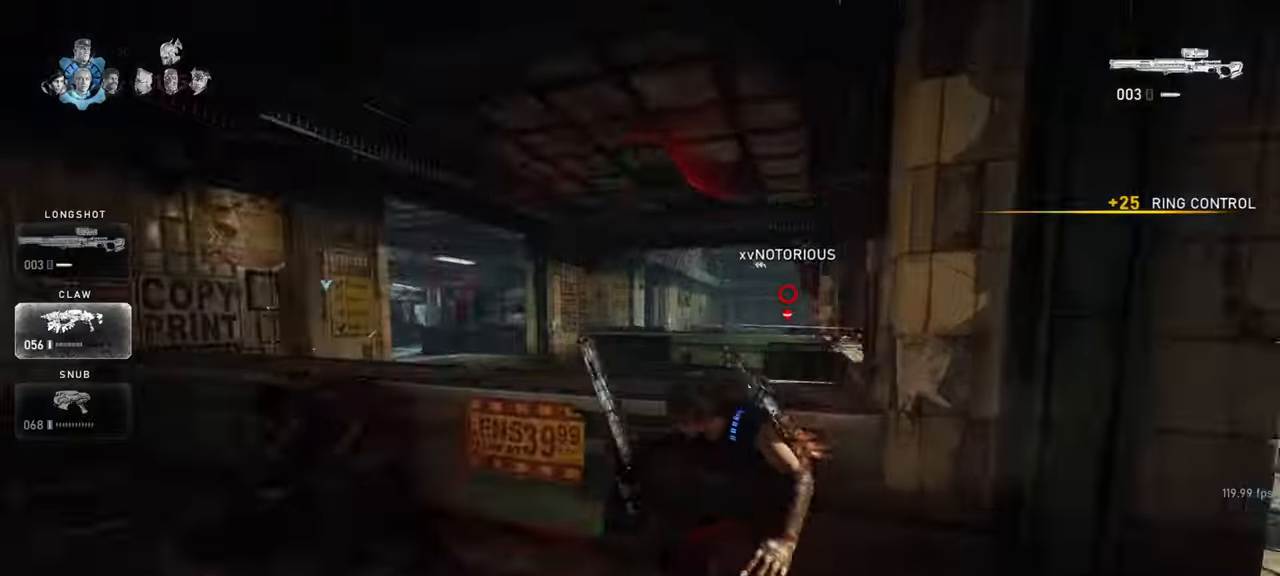
{"keys": ["d", "shift"], "mouse": [], "events": [[83, "d", "down"], [100, "a", "up"], [167, "shift", "down"]]}
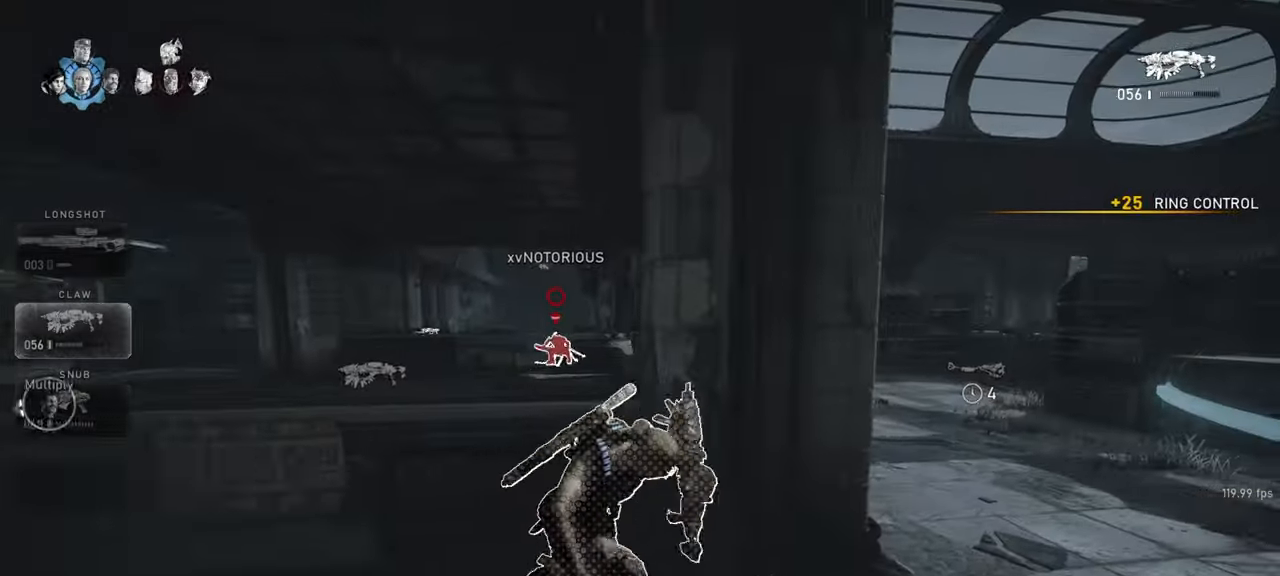
{"keys": ["d"], "mouse": [], "events": [[267, "shift", "up"]]}
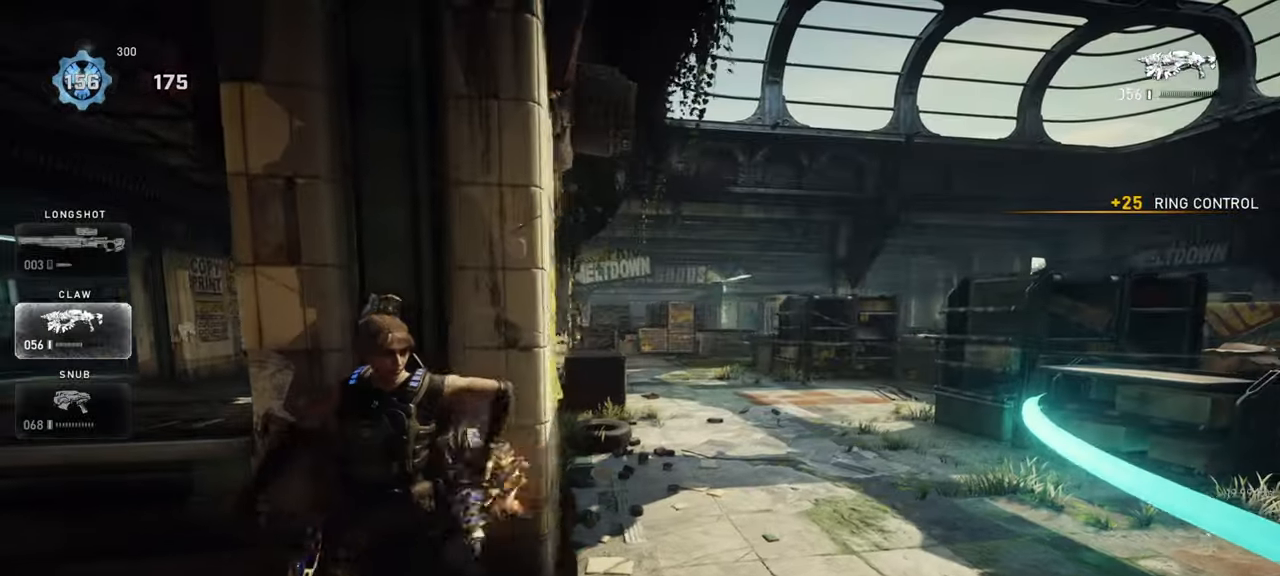
{"keys": ["shift", "w"], "mouse": [], "events": [[83, "d", "up"], [433, "w", "down"], [467, "shift", "down"]]}
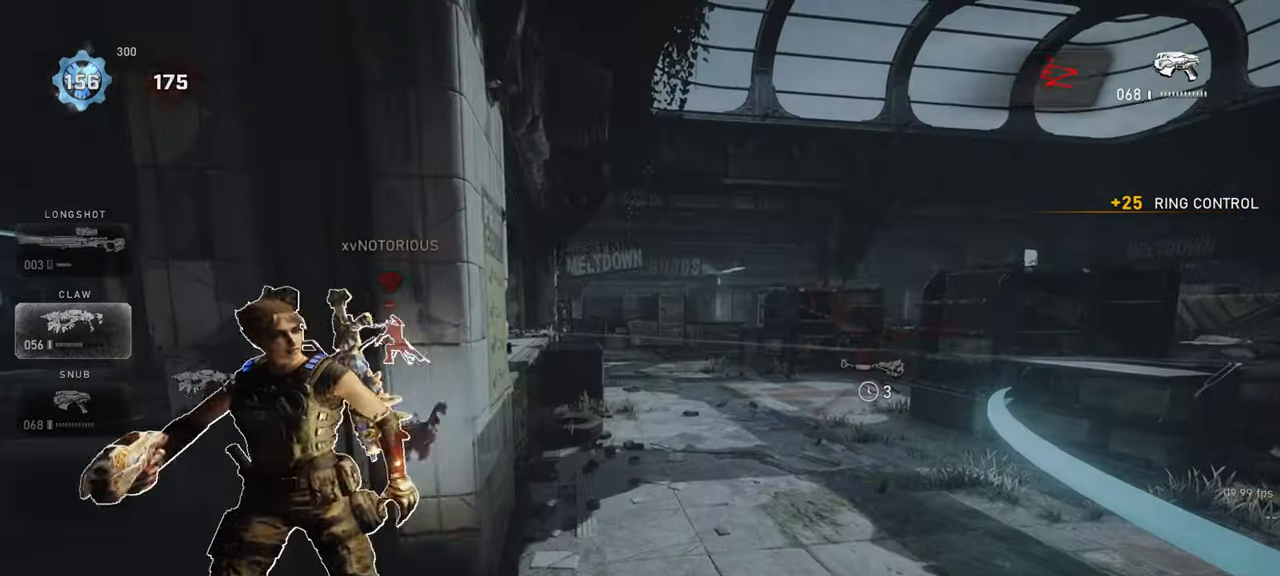
{"keys": ["s"], "mouse": [], "events": [[250, "shift", "up"], [267, "w", "up"], [367, "s", "down"]]}
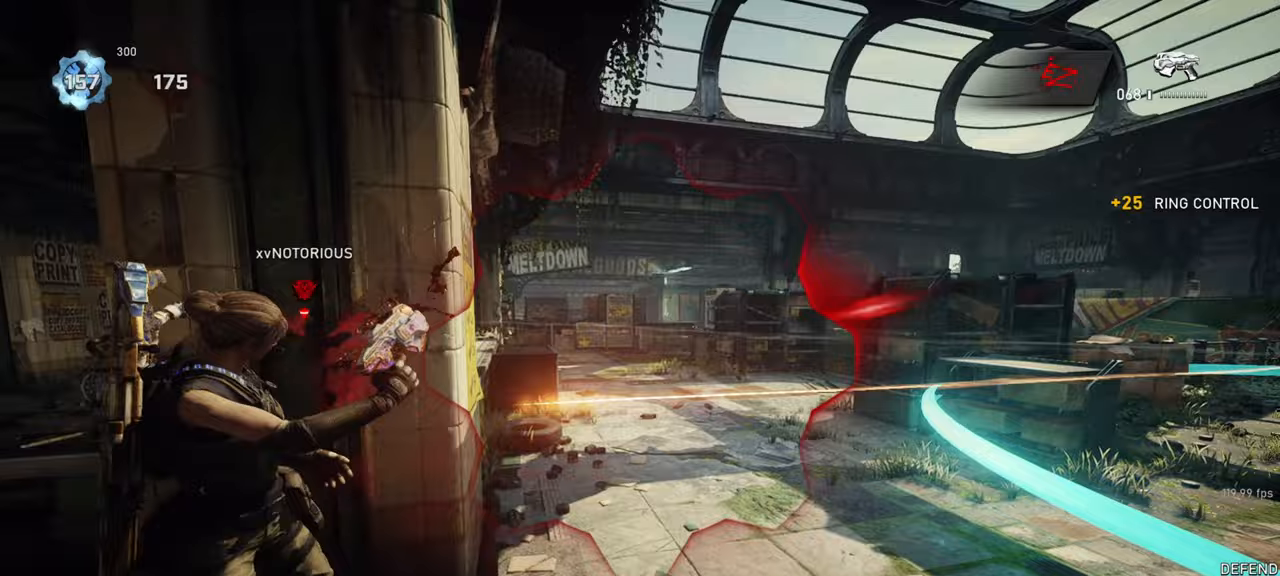
{"keys": ["d", "shift", "space"], "mouse": [], "events": [[50, "space", "down"], [67, "d", "down"], [100, "s", "up"], [133, "shift", "down"], [200, "s", "down"], [333, "s", "up"]]}